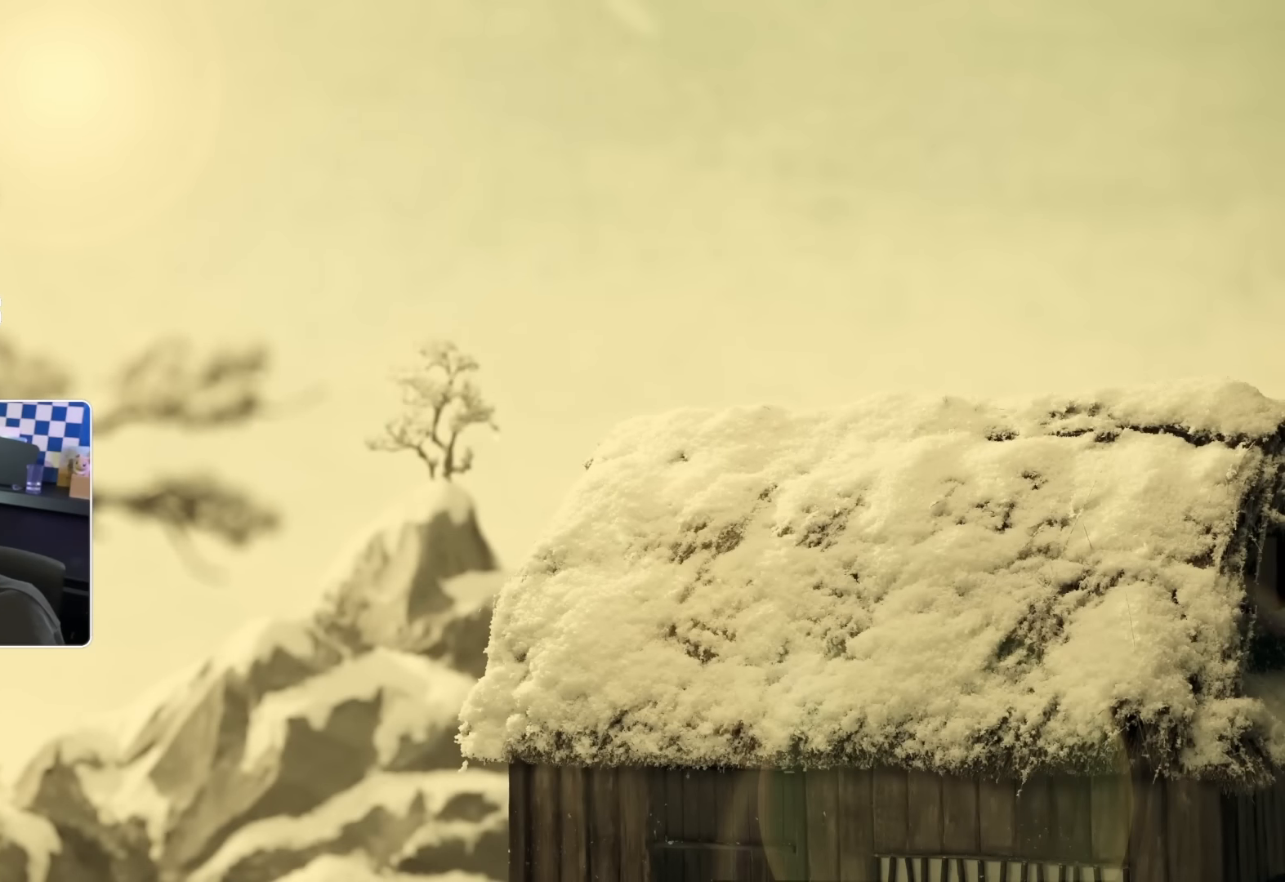
Gameplay with a controller (PlayStation layout); each line is a JSON object with the inputs held at the frame after it. "events" lists button and stick changes between this image and that frame as [ms after this image, input, new state], when the widget could be followed in between.
{"buttons": ["R2"], "left_stick": "center", "right_stick": "center", "events": []}
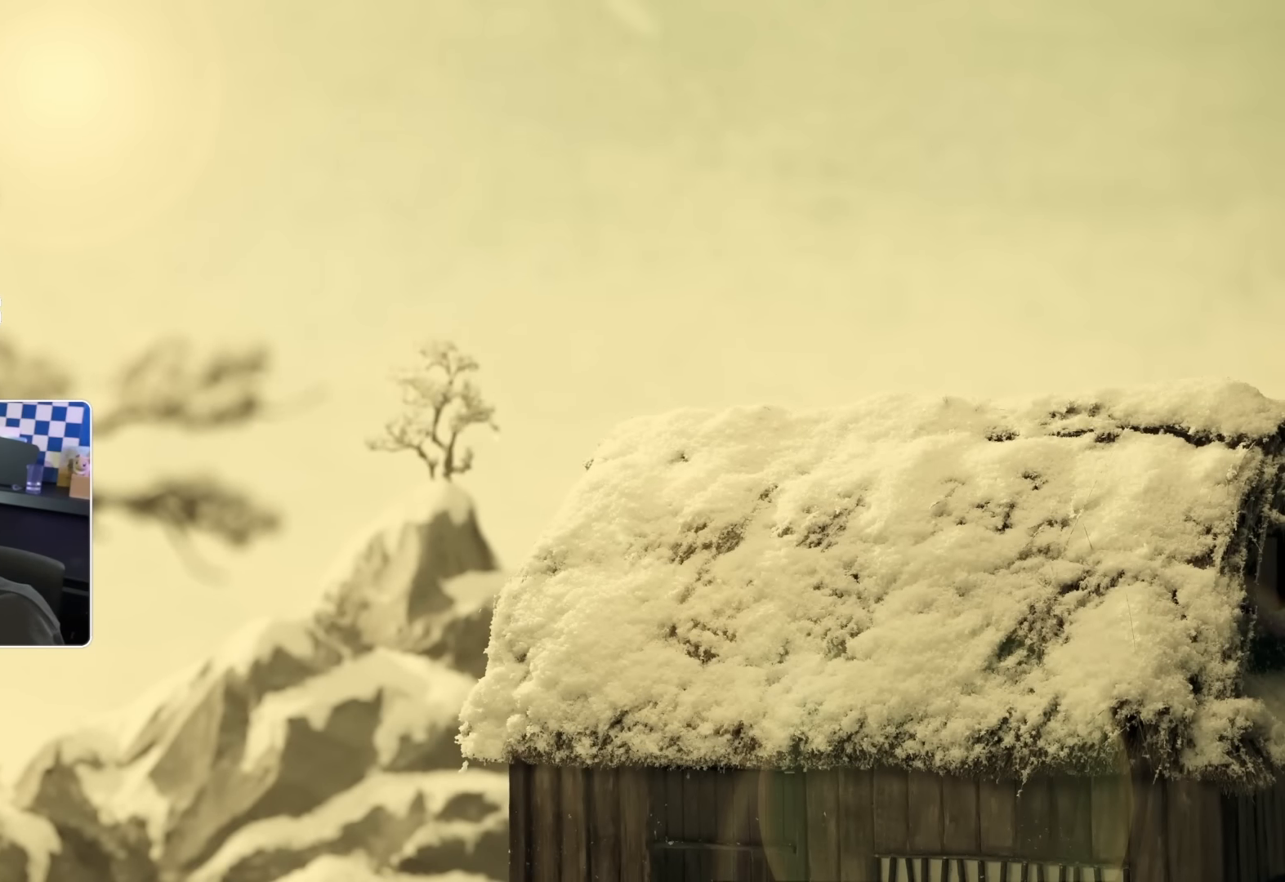
{"buttons": ["R2"], "left_stick": "center", "right_stick": "center", "events": []}
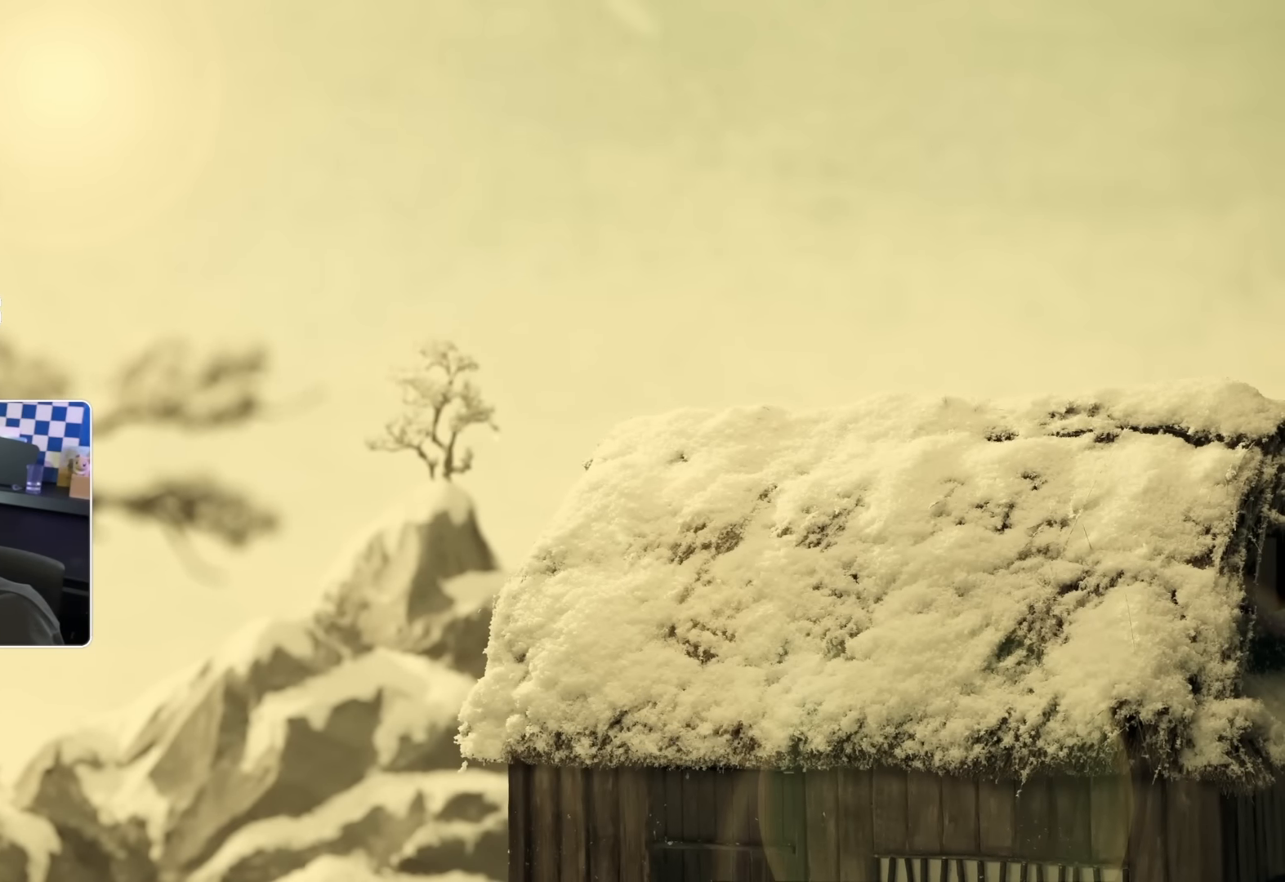
{"buttons": ["R2"], "left_stick": "center", "right_stick": "center", "events": []}
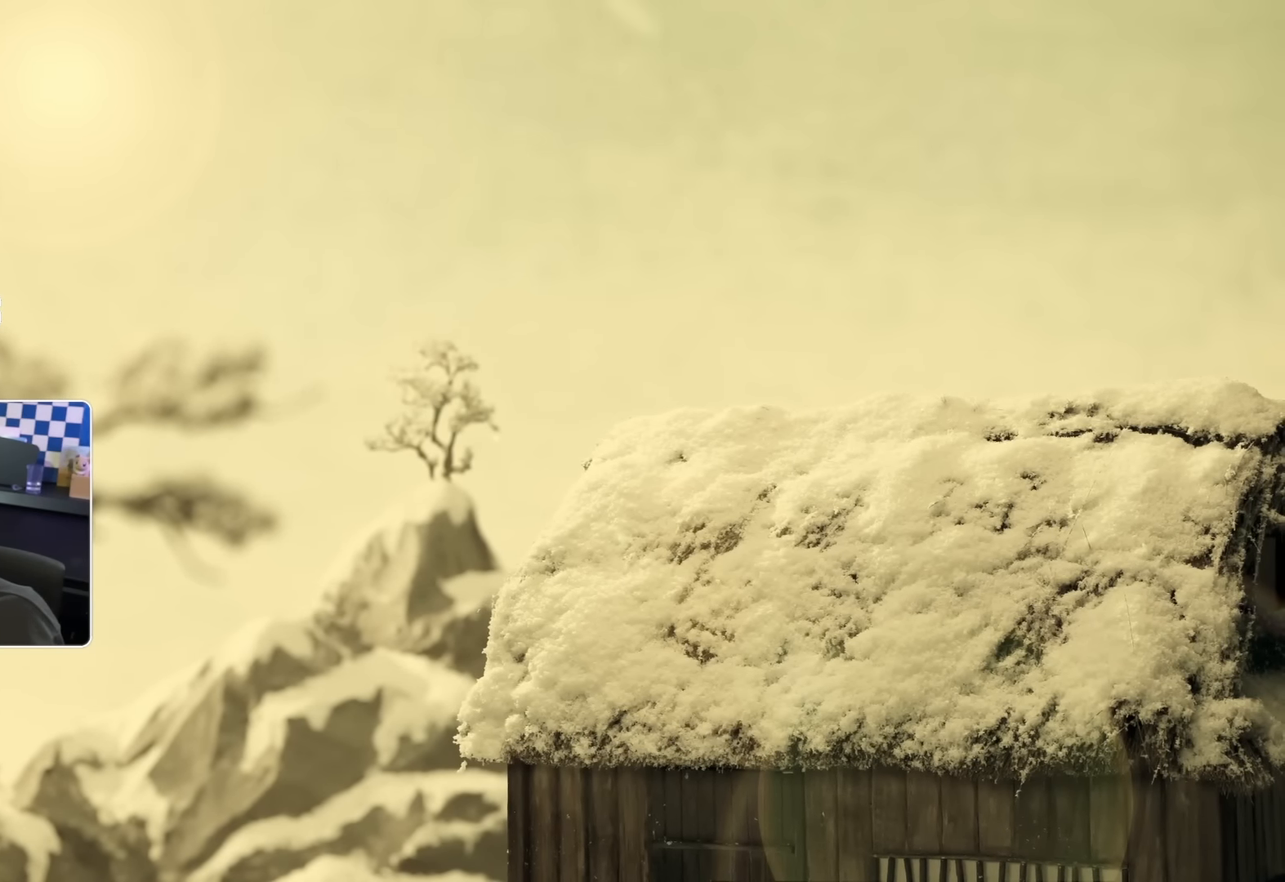
{"buttons": ["R2"], "left_stick": "center", "right_stick": "center", "events": []}
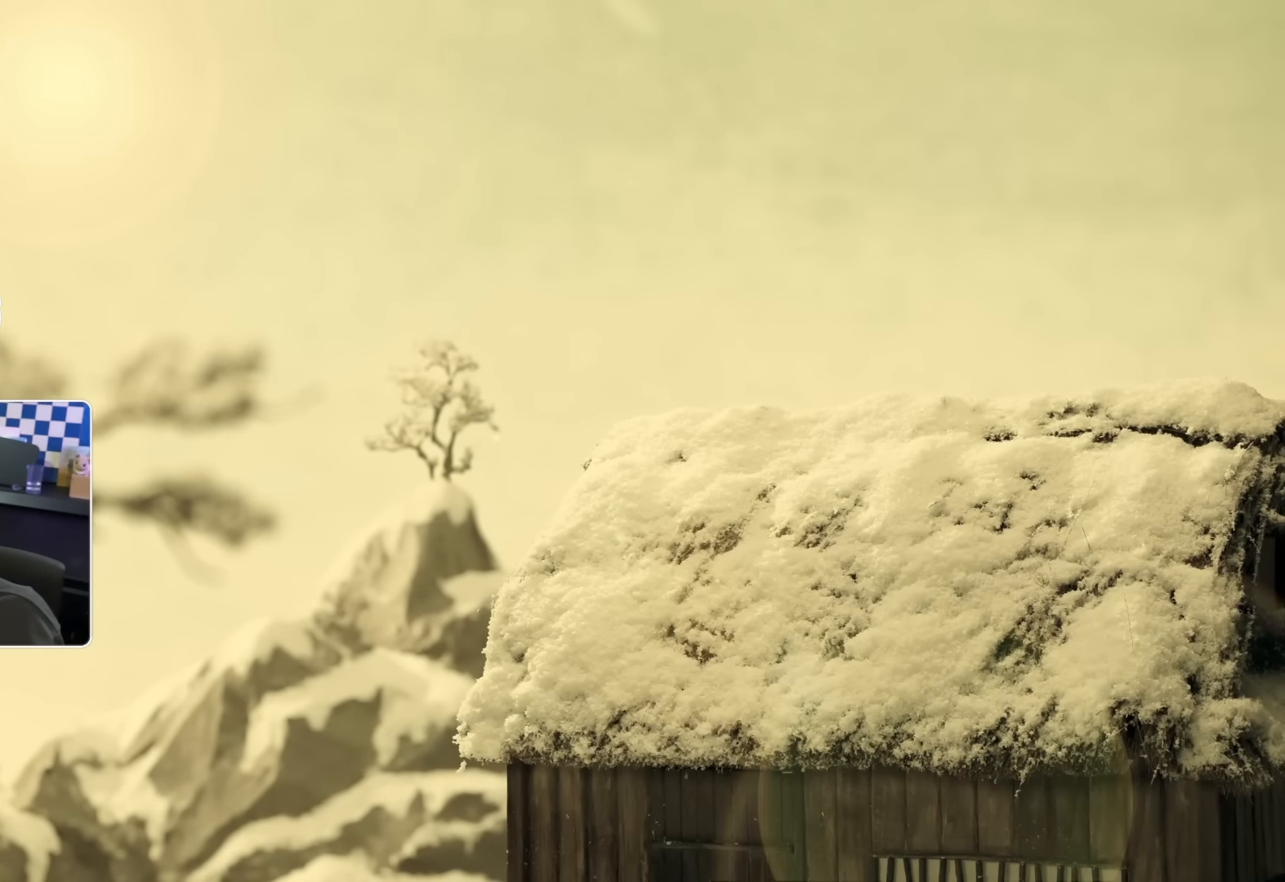
{"buttons": [], "left_stick": "center", "right_stick": "center", "events": [[217, "R2", "up"]]}